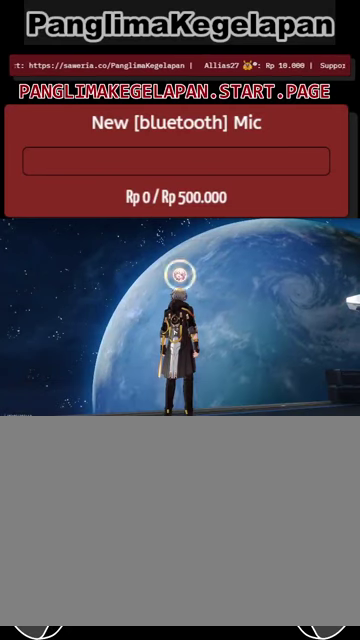
Gameplay with a controller (PlayStation layout); each line is a JSON object with the inputs held at the frame after it. "events" lists button and stick changes between this image and that frame as [ms after this image, input, new state], when the widget could be followed in between. Not read: L3 R3.
{"buttons": ["DPAD_LEFT"], "left_stick": "center", "right_stick": "center", "events": []}
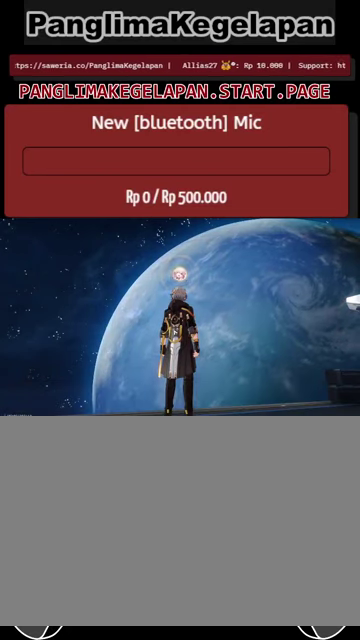
{"buttons": ["DPAD_LEFT"], "left_stick": "center", "right_stick": "center", "events": []}
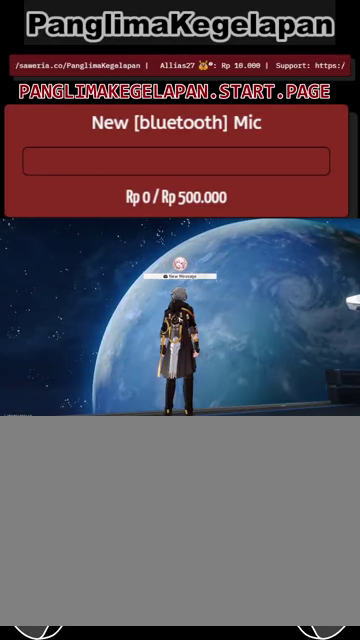
{"buttons": ["DPAD_LEFT"], "left_stick": "center", "right_stick": "center", "events": []}
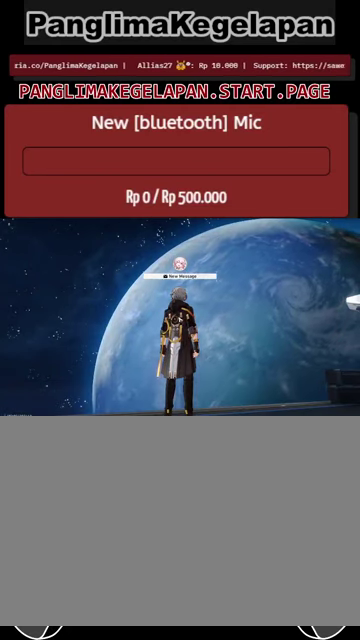
{"buttons": ["DPAD_LEFT"], "left_stick": "center", "right_stick": "center", "events": []}
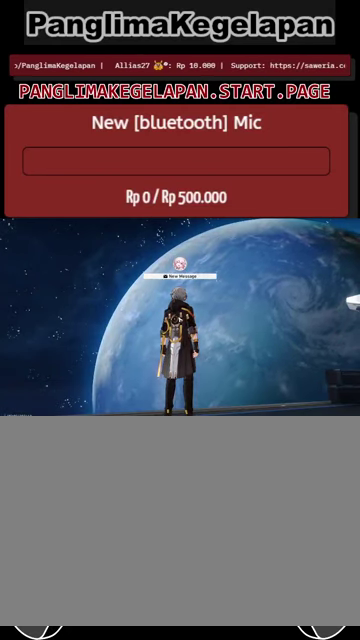
{"buttons": ["DPAD_LEFT"], "left_stick": "center", "right_stick": "center", "events": []}
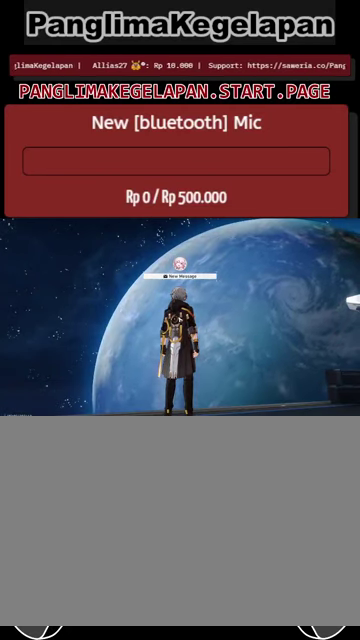
{"buttons": ["DPAD_LEFT"], "left_stick": "center", "right_stick": "center", "events": []}
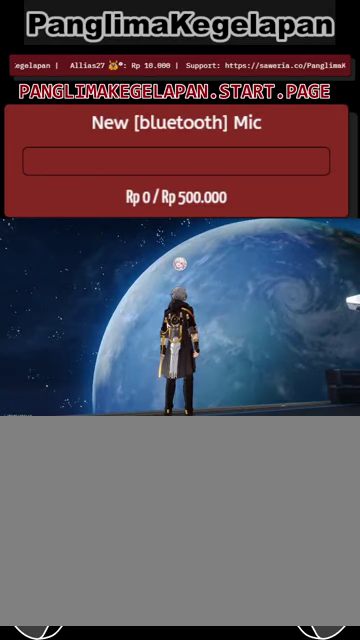
{"buttons": ["DPAD_LEFT"], "left_stick": "center", "right_stick": "center", "events": []}
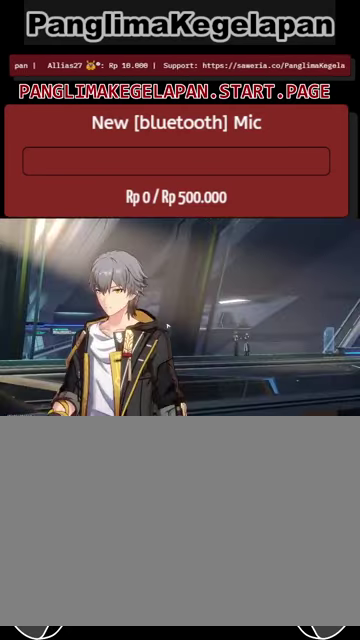
{"buttons": ["DPAD_LEFT"], "left_stick": "center", "right_stick": "center", "events": []}
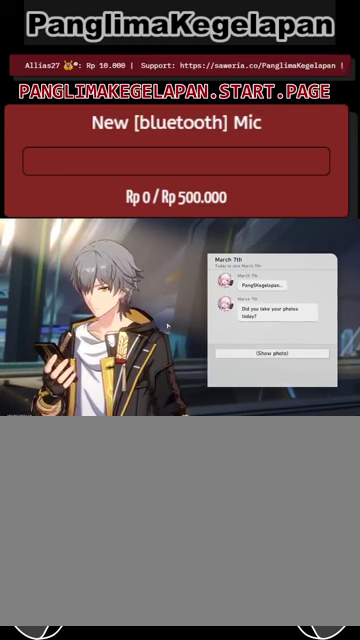
{"buttons": ["DPAD_LEFT"], "left_stick": "center", "right_stick": "center", "events": []}
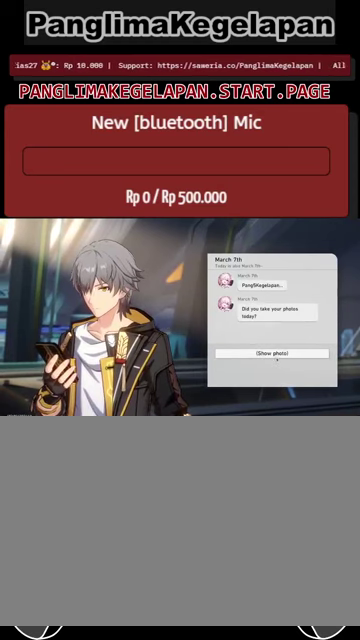
{"buttons": ["DPAD_LEFT"], "left_stick": "center", "right_stick": "center", "events": []}
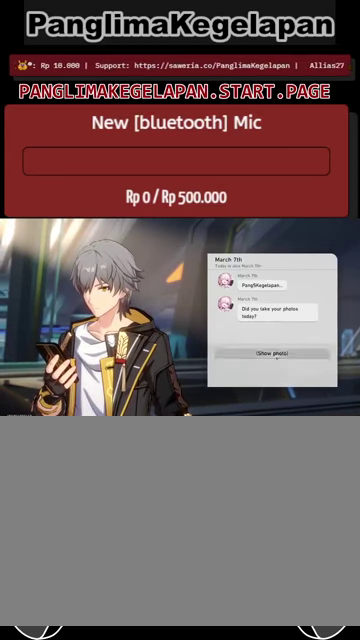
{"buttons": ["DPAD_LEFT"], "left_stick": "center", "right_stick": "center", "events": []}
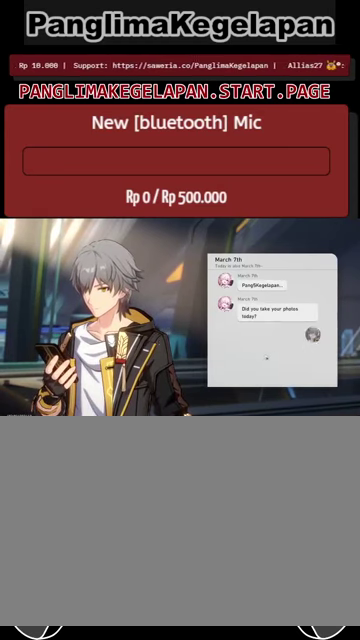
{"buttons": ["DPAD_LEFT"], "left_stick": "center", "right_stick": "center", "events": []}
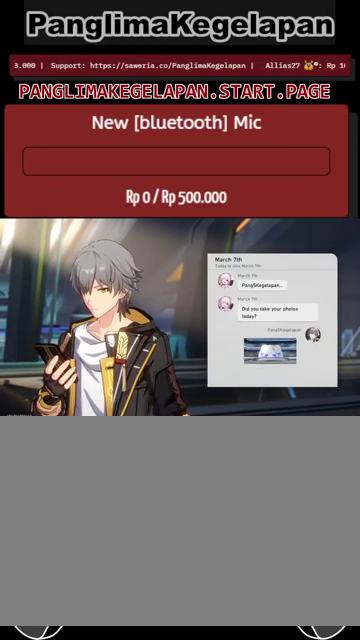
{"buttons": ["DPAD_LEFT"], "left_stick": "center", "right_stick": "center", "events": []}
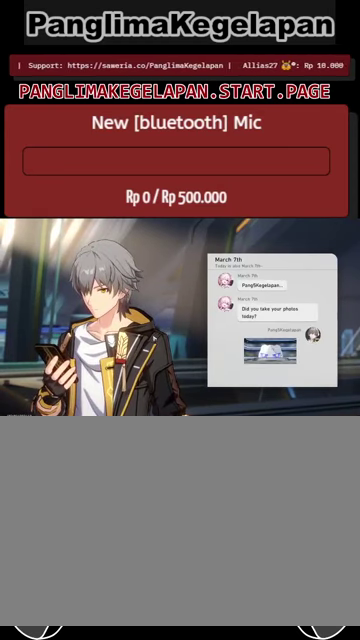
{"buttons": ["DPAD_LEFT"], "left_stick": "center", "right_stick": "center", "events": []}
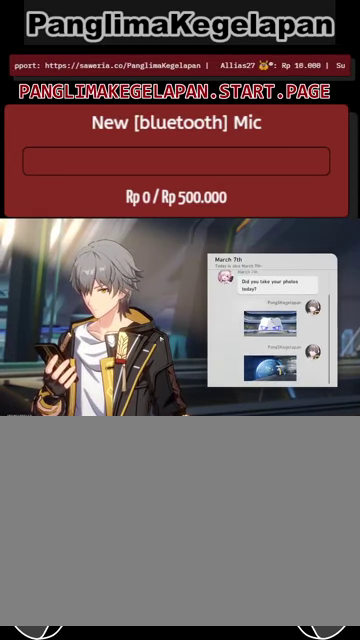
{"buttons": ["DPAD_LEFT"], "left_stick": "center", "right_stick": "center", "events": []}
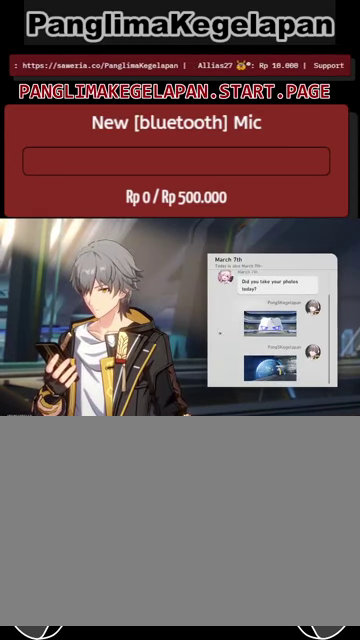
{"buttons": ["DPAD_LEFT"], "left_stick": "center", "right_stick": "center", "events": []}
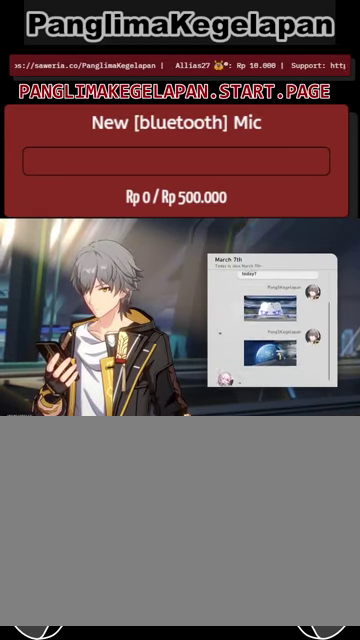
{"buttons": ["DPAD_LEFT"], "left_stick": "center", "right_stick": "center", "events": []}
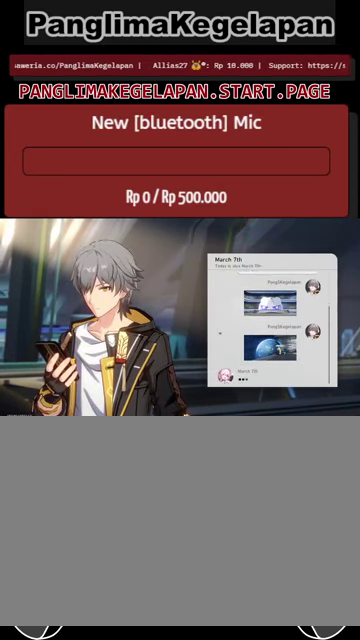
{"buttons": ["DPAD_LEFT"], "left_stick": "center", "right_stick": "center", "events": []}
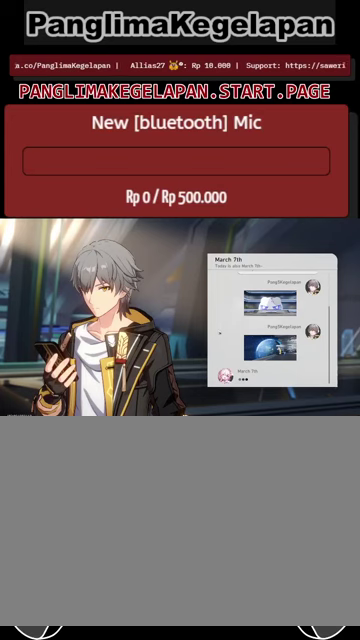
{"buttons": ["DPAD_LEFT"], "left_stick": "center", "right_stick": "center", "events": []}
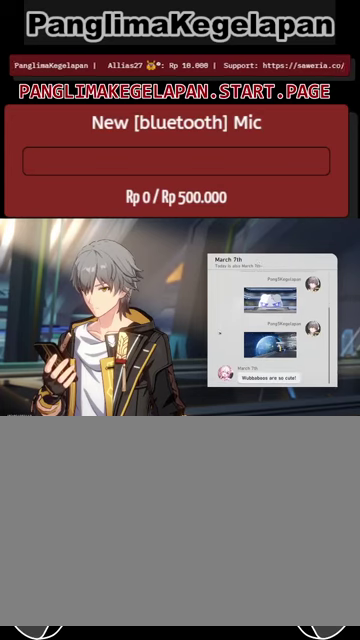
{"buttons": ["DPAD_LEFT"], "left_stick": "center", "right_stick": "center", "events": []}
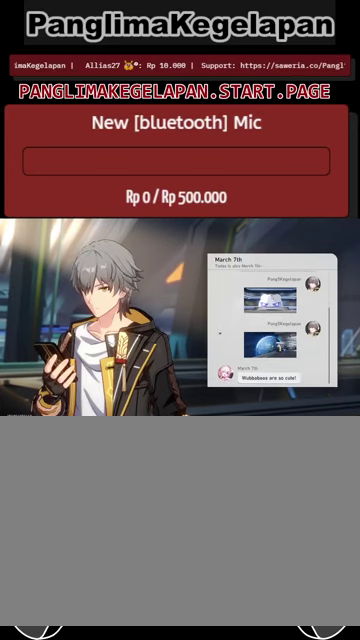
{"buttons": ["DPAD_LEFT"], "left_stick": "center", "right_stick": "center", "events": []}
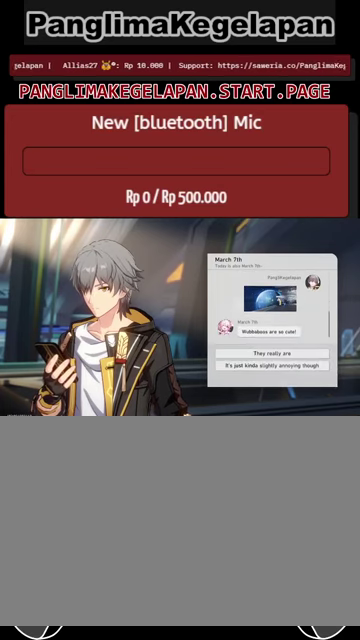
{"buttons": ["DPAD_LEFT"], "left_stick": "center", "right_stick": "center", "events": []}
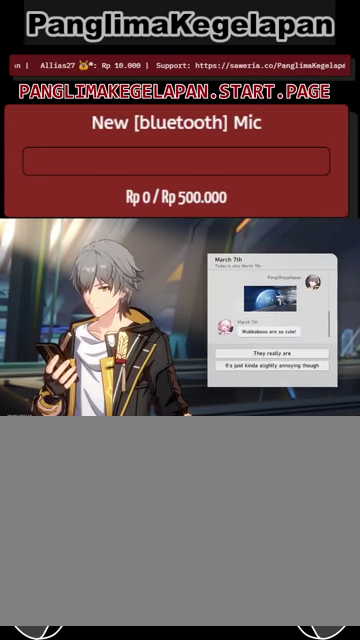
{"buttons": ["DPAD_LEFT"], "left_stick": "center", "right_stick": "center", "events": []}
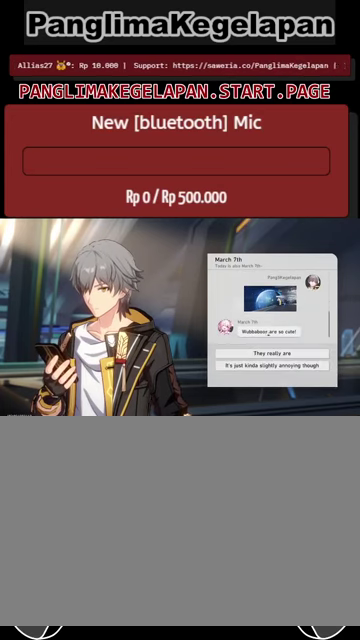
{"buttons": ["DPAD_LEFT"], "left_stick": "center", "right_stick": "center", "events": []}
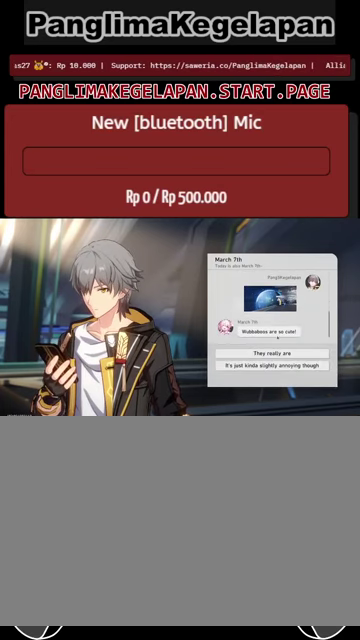
{"buttons": ["DPAD_LEFT"], "left_stick": "center", "right_stick": "center", "events": []}
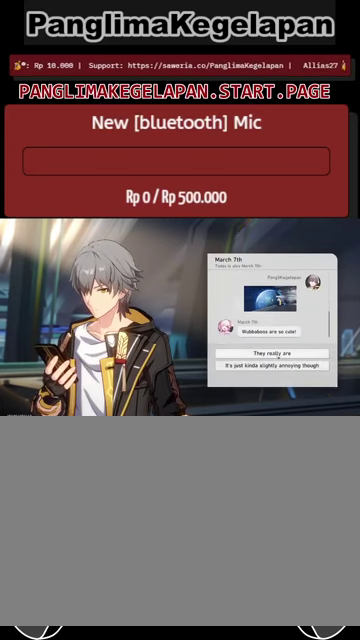
{"buttons": ["DPAD_LEFT"], "left_stick": "center", "right_stick": "center", "events": []}
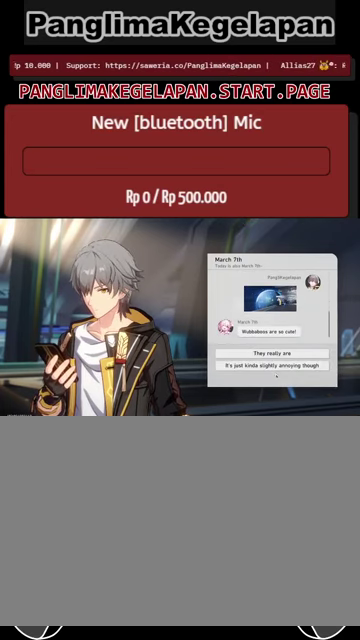
{"buttons": ["DPAD_LEFT"], "left_stick": "center", "right_stick": "center", "events": []}
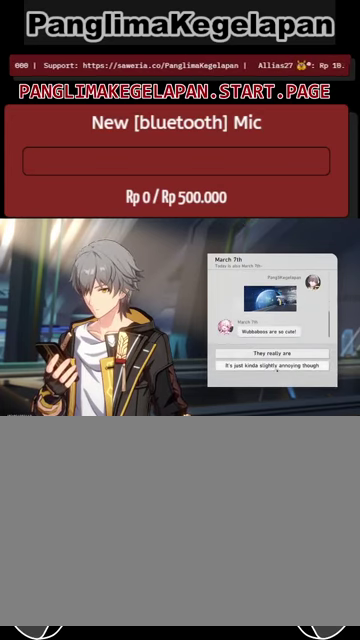
{"buttons": ["DPAD_LEFT"], "left_stick": "center", "right_stick": "center", "events": []}
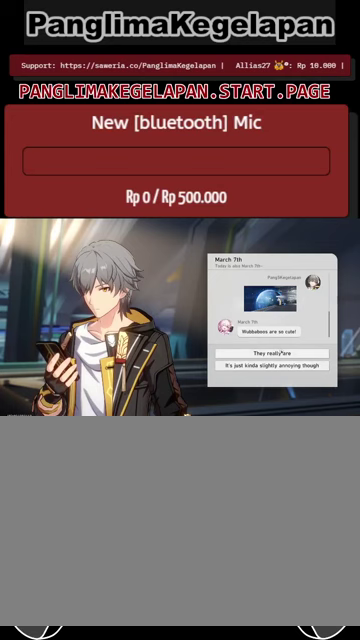
{"buttons": ["DPAD_LEFT"], "left_stick": "center", "right_stick": "center", "events": []}
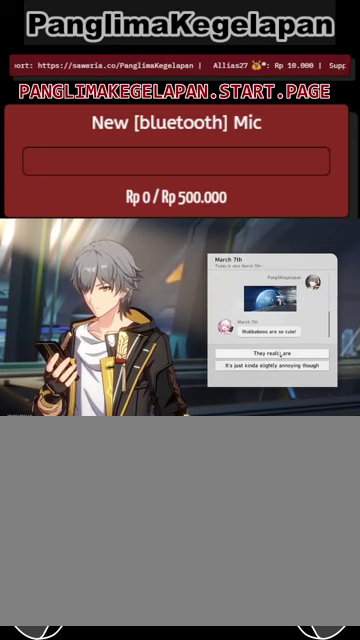
{"buttons": ["DPAD_LEFT"], "left_stick": "center", "right_stick": "center", "events": []}